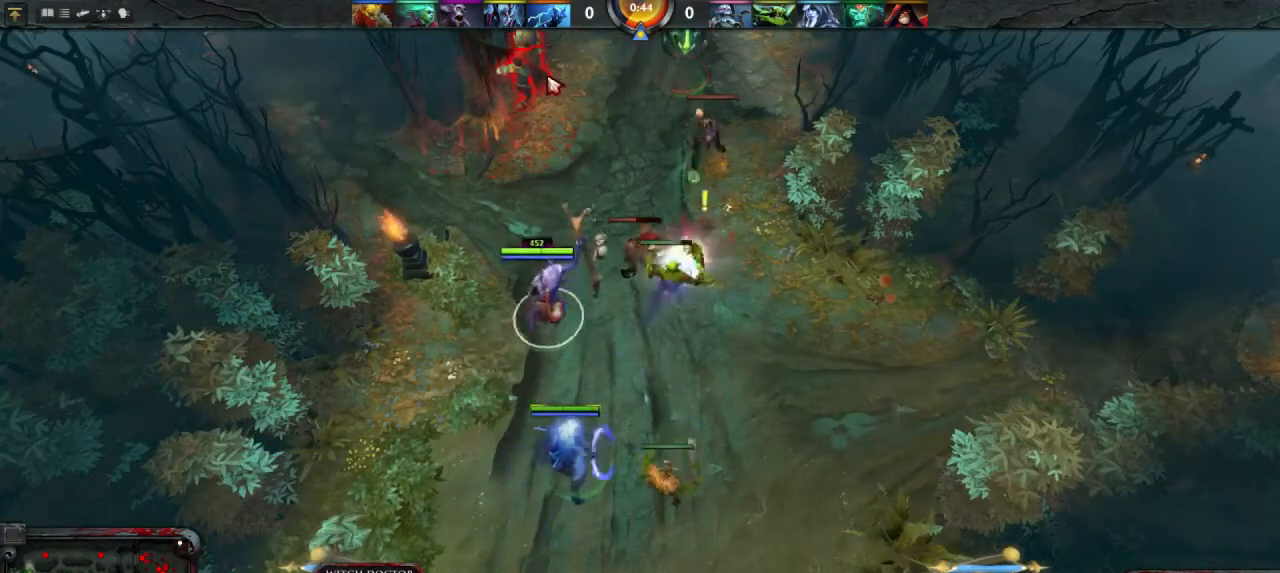
Gameplay with keyboard and mouse; each line is a JSON object with the keys and mouse buttons held at the frame after it. "events" lists presses ("down") and releases ("up") of "1", "2", "3", "4", "a", "alt", "c", "d", "e", "q", "r", "s", "space", "w", "x", "z", "mouse_left" and "mouse_right" between this image and that frame as [ms after this image, input, new state], when the widget could be followed in between. "mouse_left", "mouse_right" = the "left", "right" buttons of the "mouse" list. No other keys are recorded. Mouse movement is not recorded.
{"keys": [], "mouse": [], "events": []}
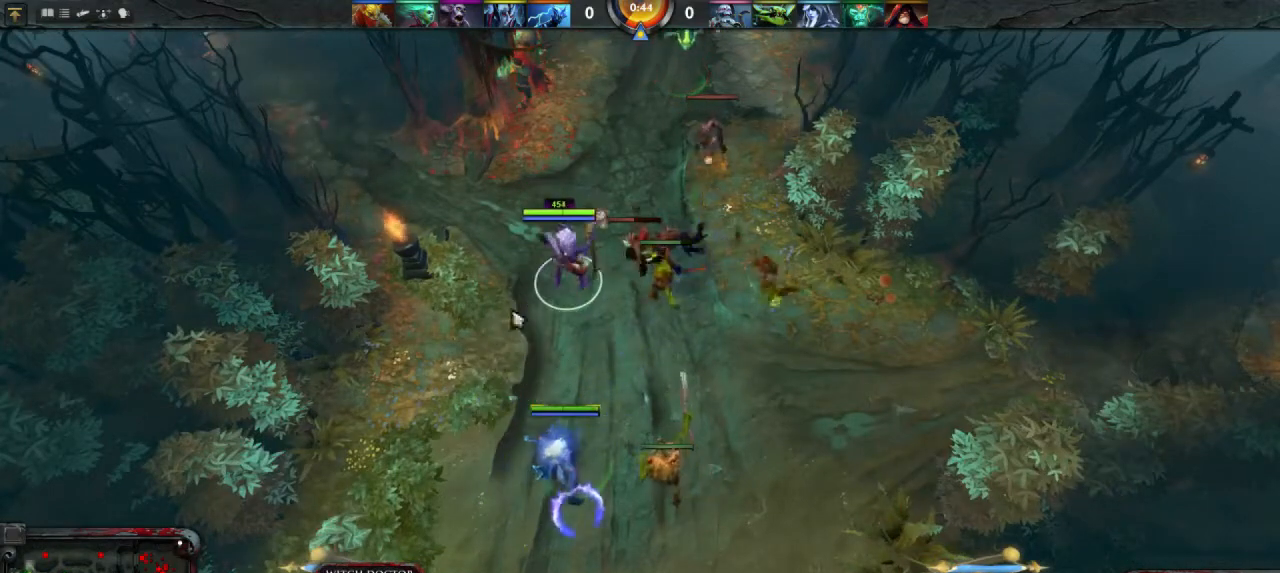
{"keys": [], "mouse": [], "events": [[133, "mouse_right", "down"], [267, "mouse_right", "up"], [333, "mouse_right", "down"], [500, "mouse_right", "up"]]}
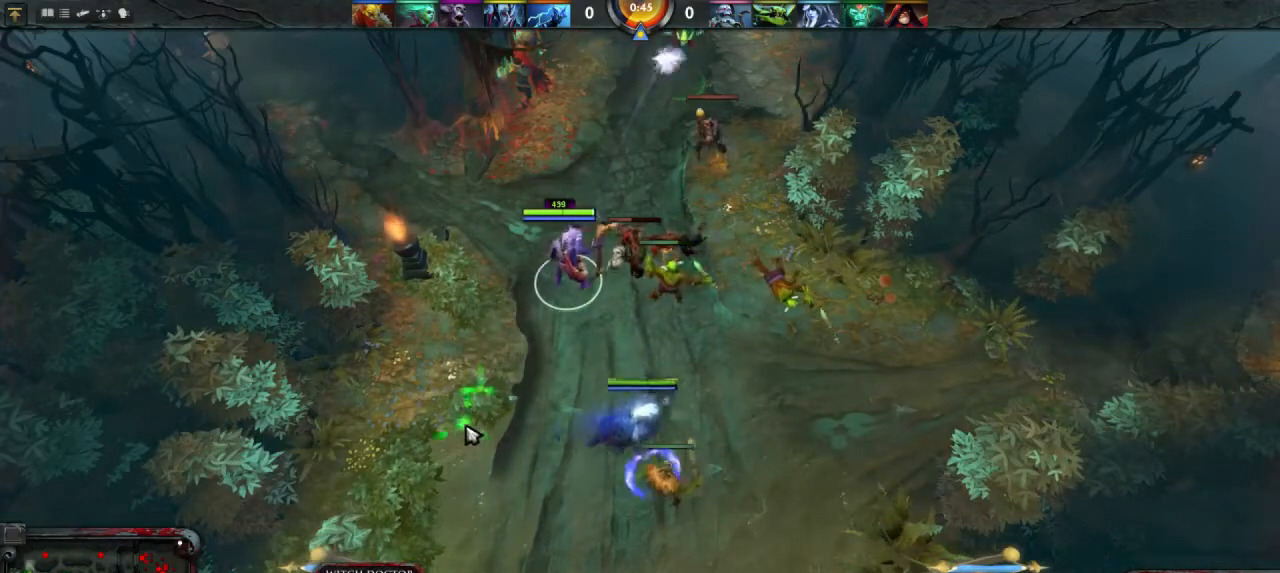
{"keys": [], "mouse": ["right"], "events": [[467, "mouse_right", "down"]]}
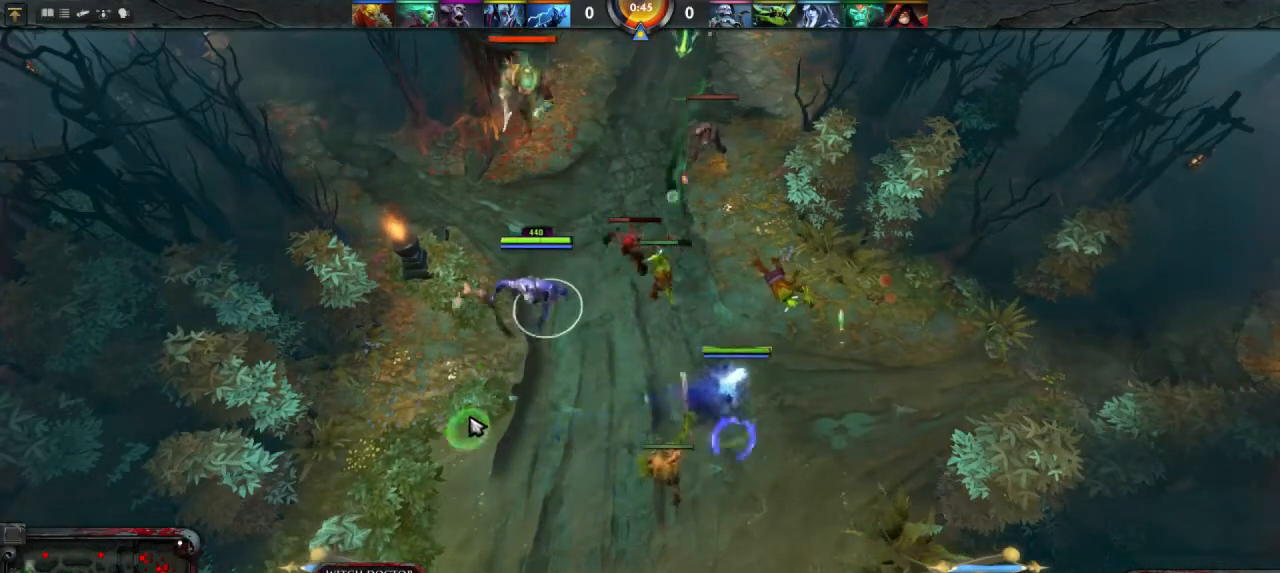
{"keys": [], "mouse": [], "events": [[67, "mouse_right", "up"], [267, "mouse_right", "down"], [367, "mouse_right", "up"]]}
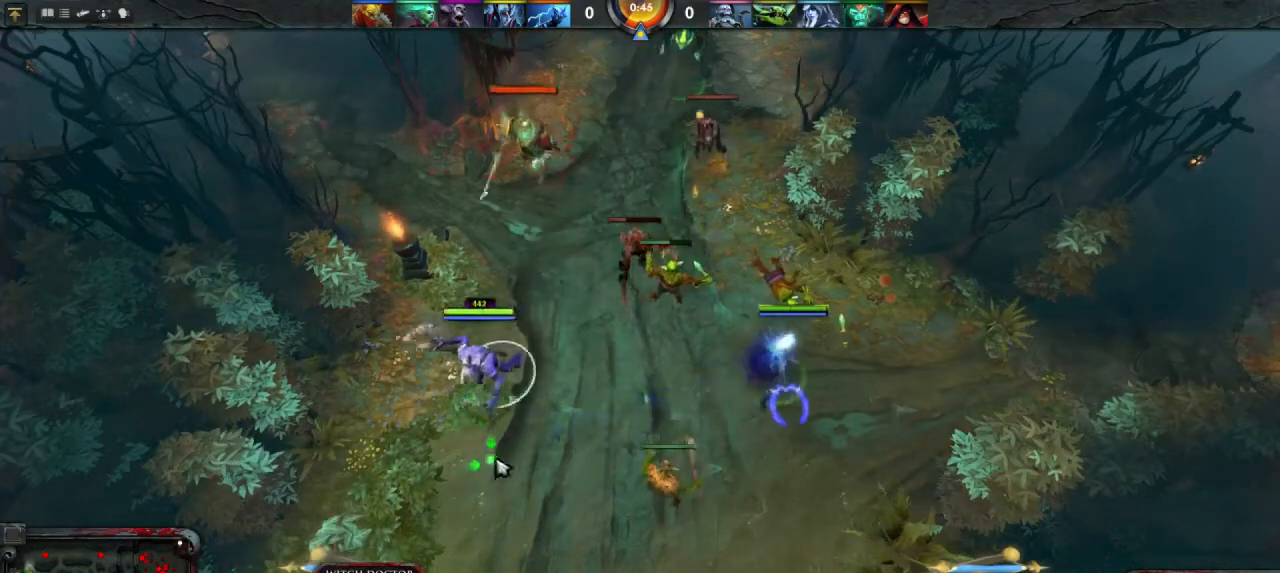
{"keys": [], "mouse": [], "events": [[300, "mouse_right", "down"], [367, "mouse_right", "up"]]}
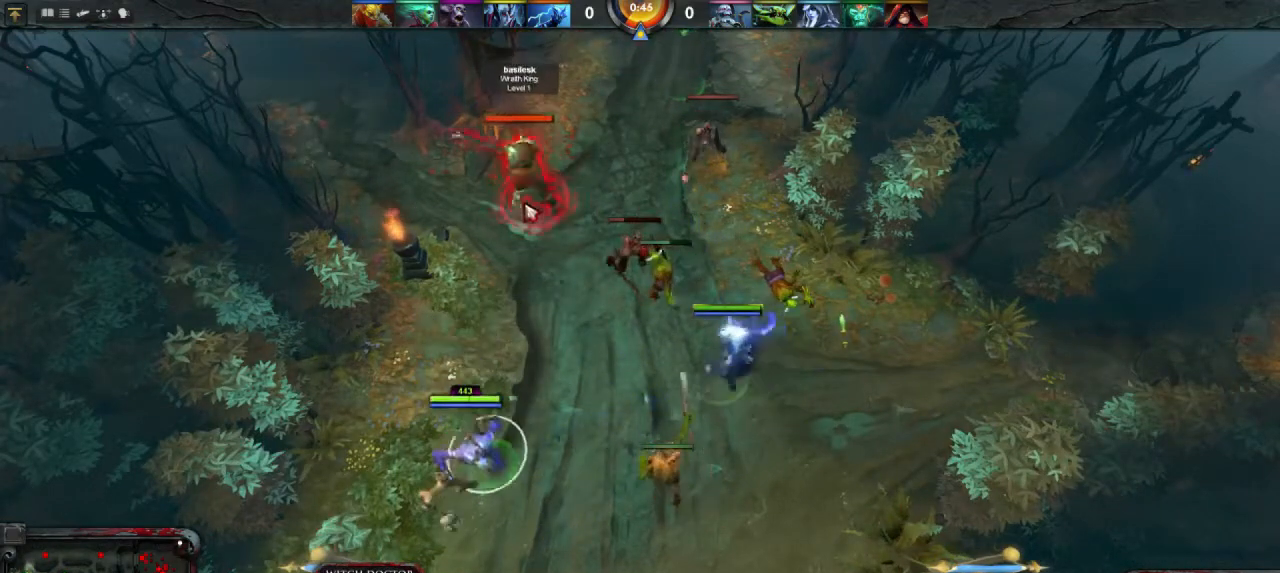
{"keys": [], "mouse": [], "events": [[33, "mouse_right", "down"], [133, "mouse_right", "up"]]}
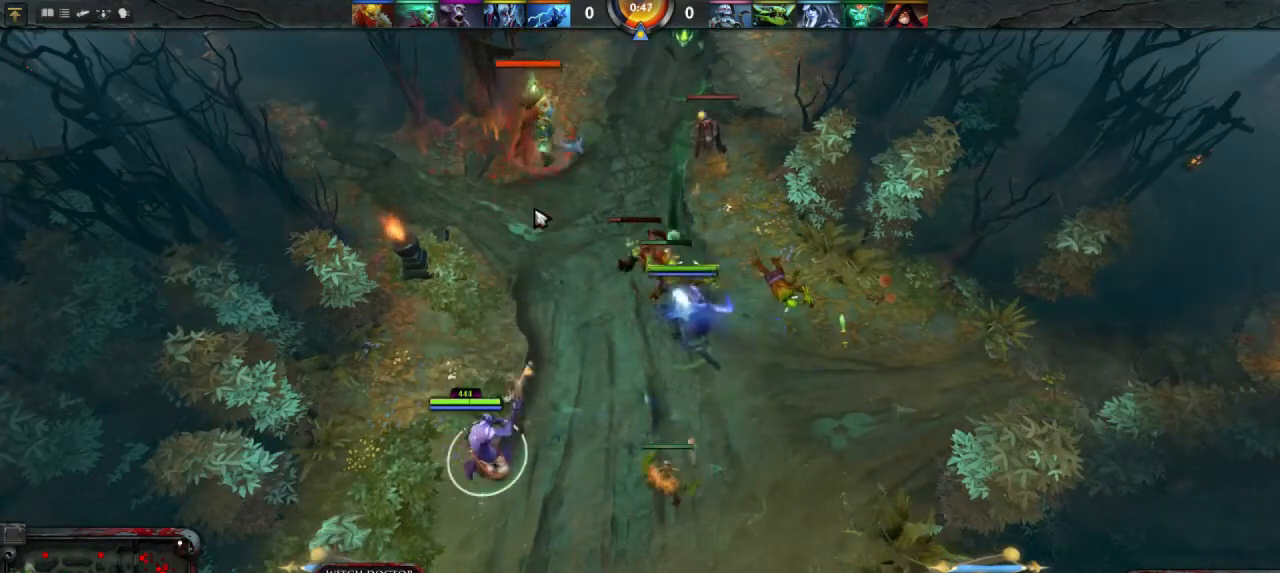
{"keys": [], "mouse": ["right"], "events": [[467, "mouse_right", "down"]]}
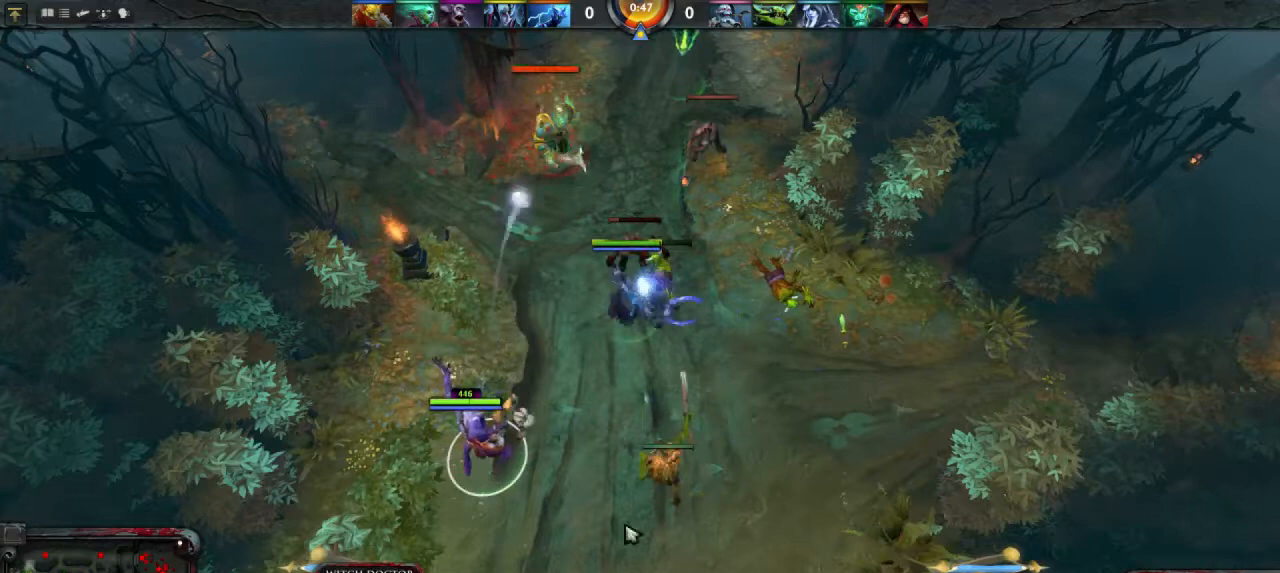
{"keys": [], "mouse": [], "events": [[100, "mouse_right", "up"]]}
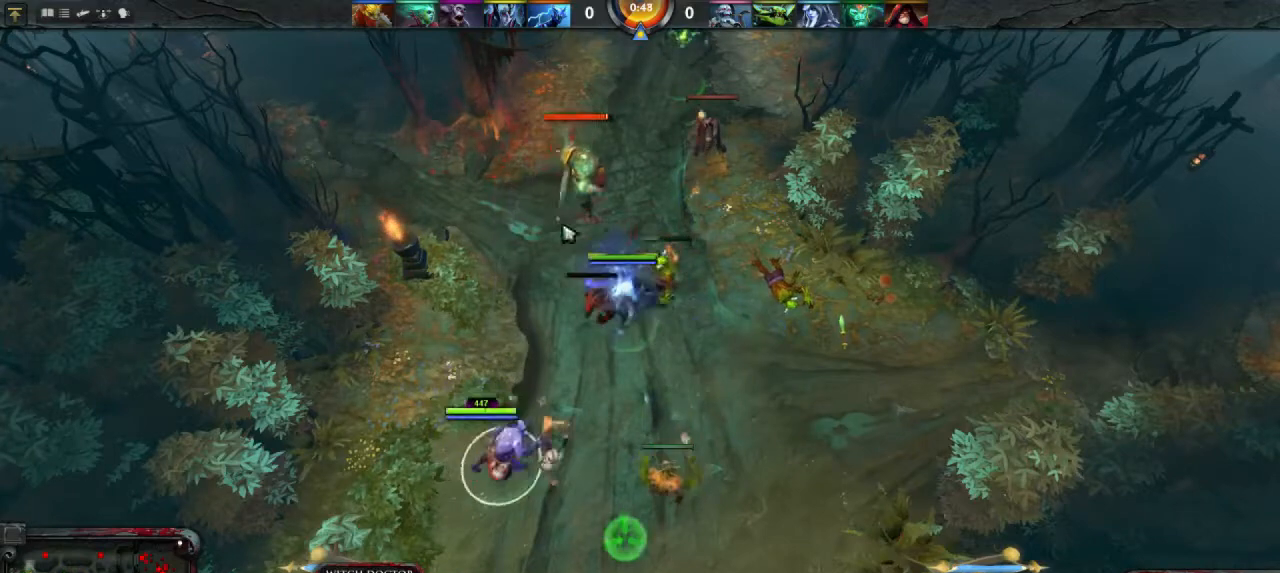
{"keys": [], "mouse": [], "events": [[67, "mouse_right", "down"], [133, "mouse_right", "up"], [367, "mouse_right", "down"], [433, "mouse_right", "up"]]}
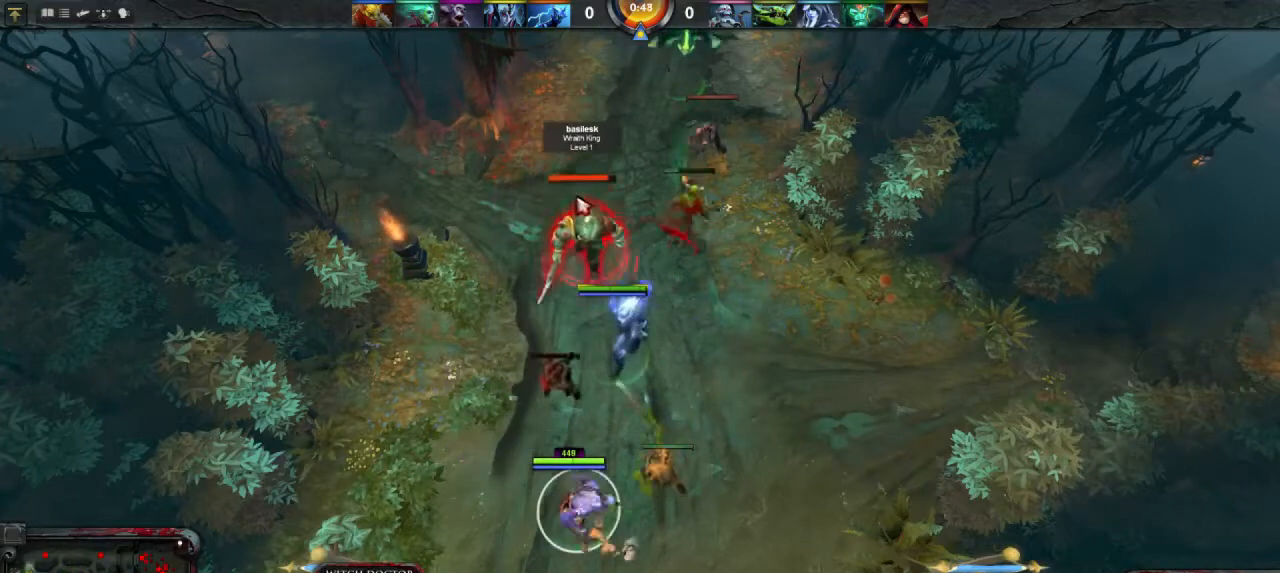
{"keys": [], "mouse": [], "events": []}
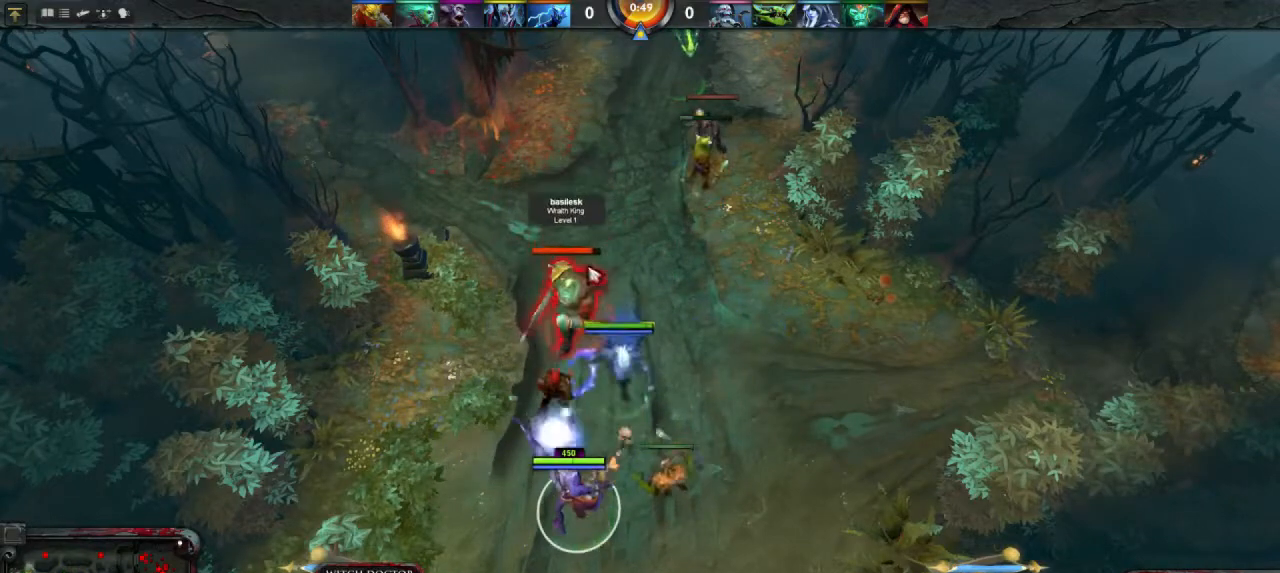
{"keys": [], "mouse": [], "events": []}
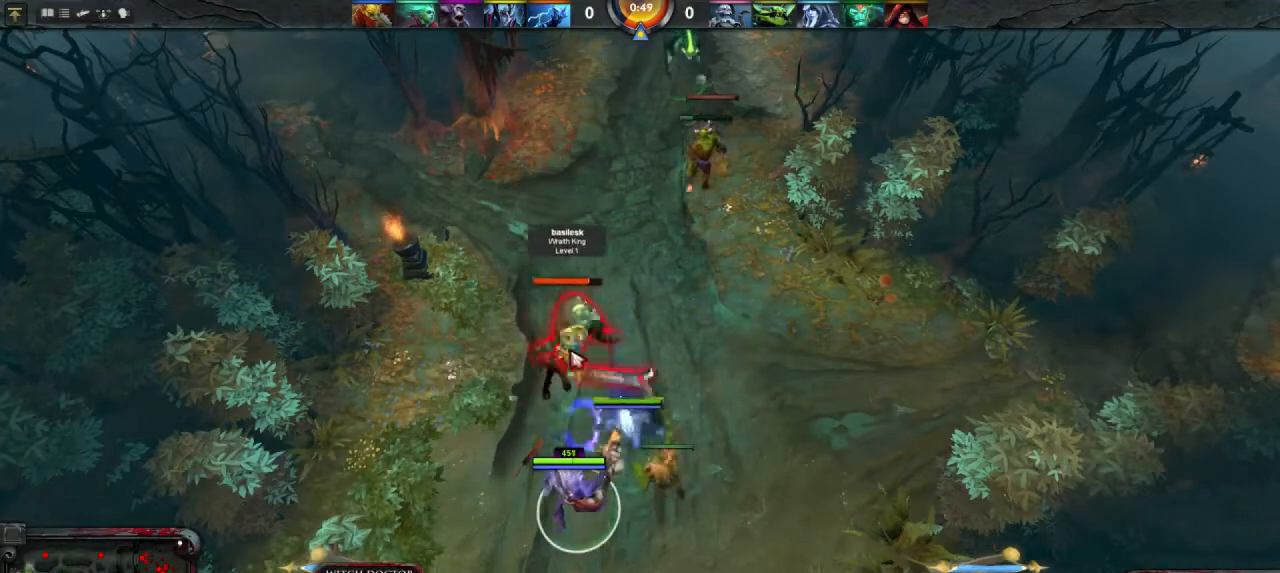
{"keys": [], "mouse": [], "events": [[300, "mouse_right", "down"], [400, "mouse_right", "up"]]}
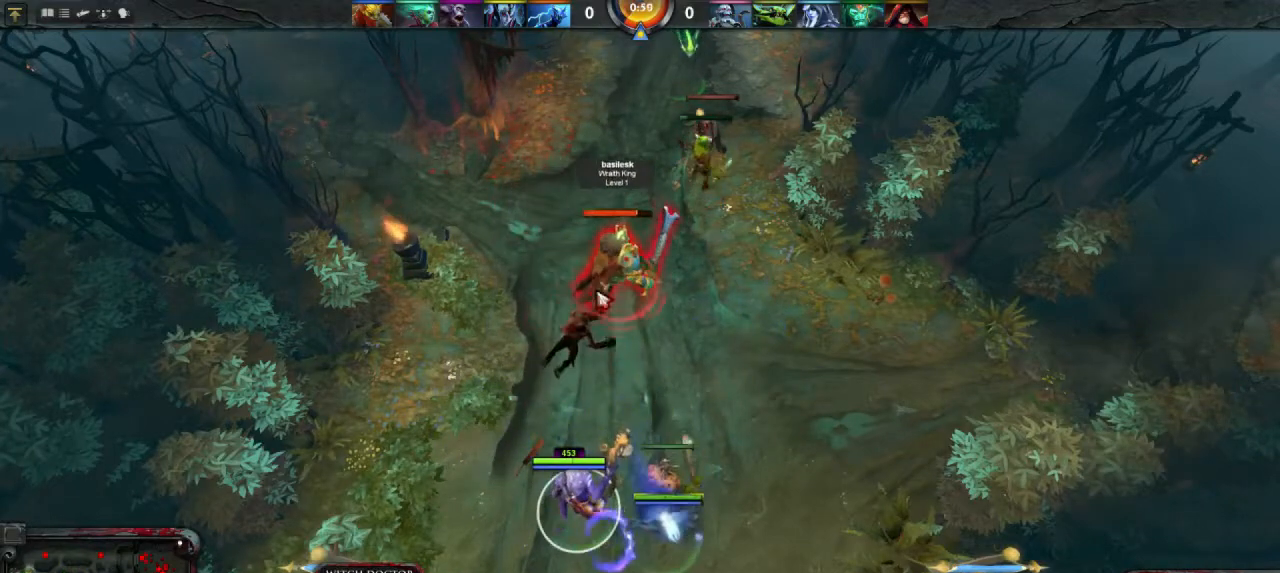
{"keys": [], "mouse": [], "events": []}
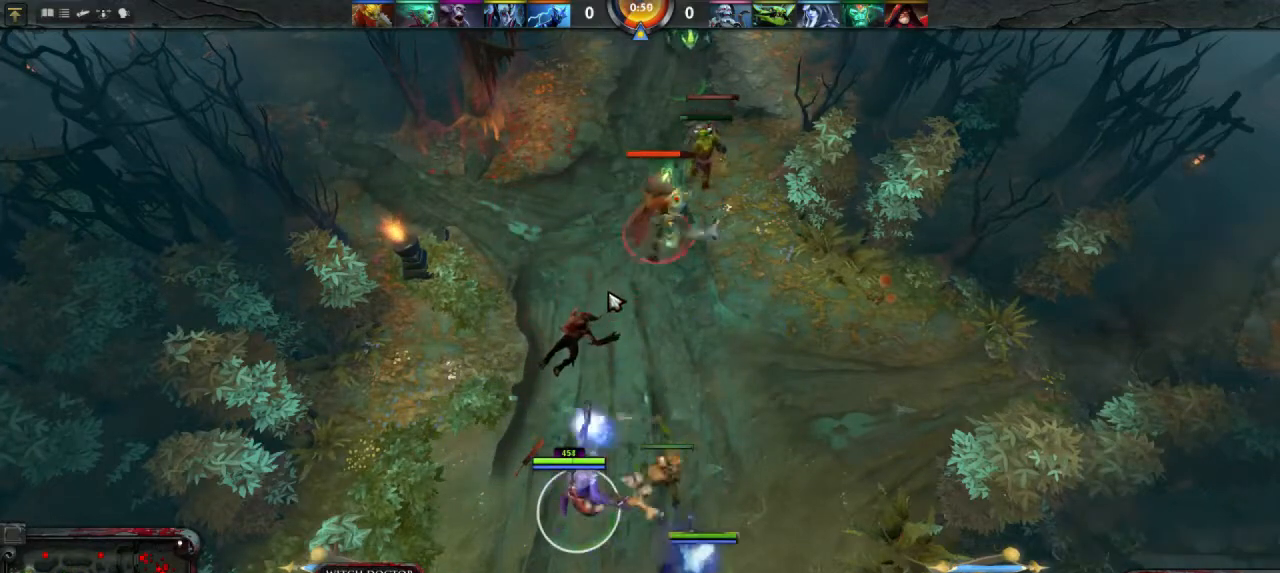
{"keys": [], "mouse": [], "events": []}
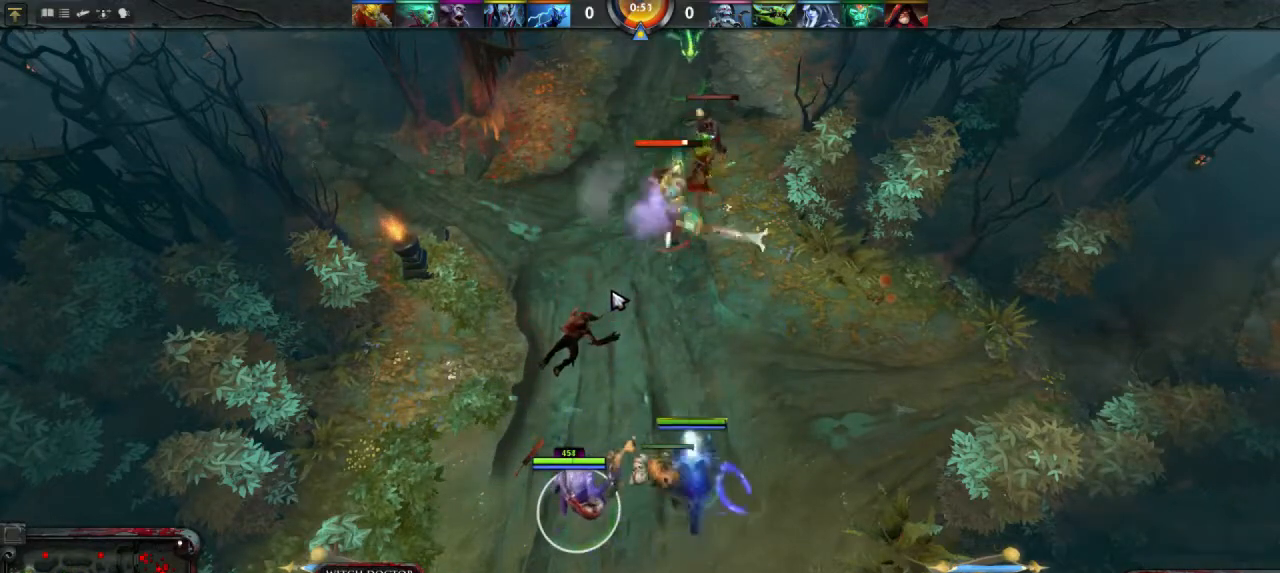
{"keys": [], "mouse": [], "events": []}
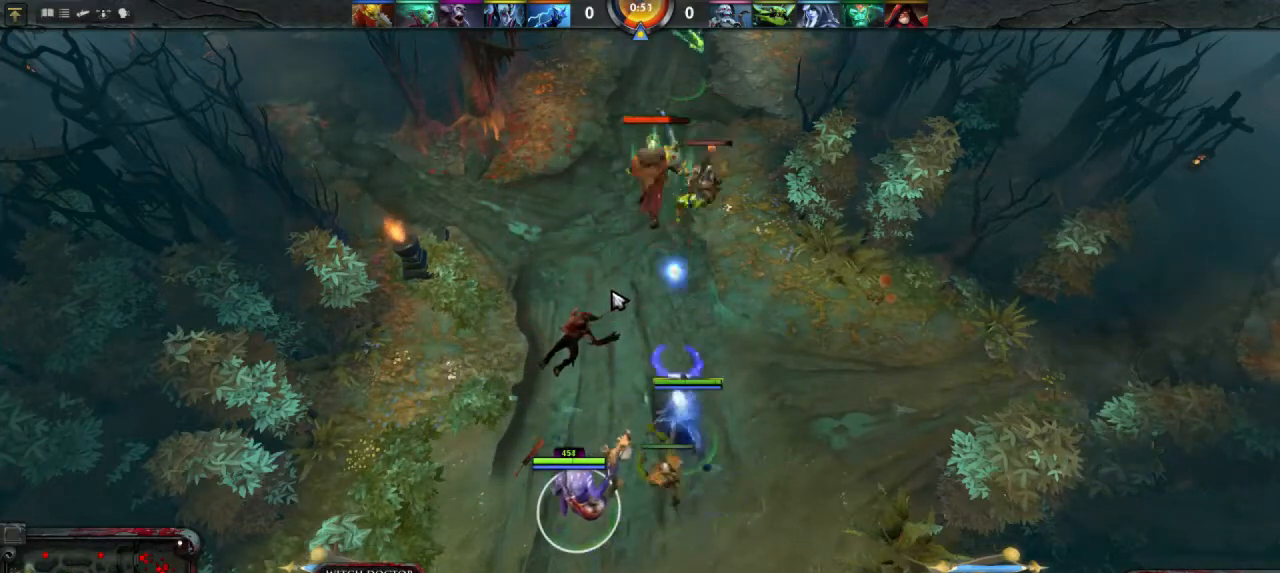
{"keys": [], "mouse": [], "events": []}
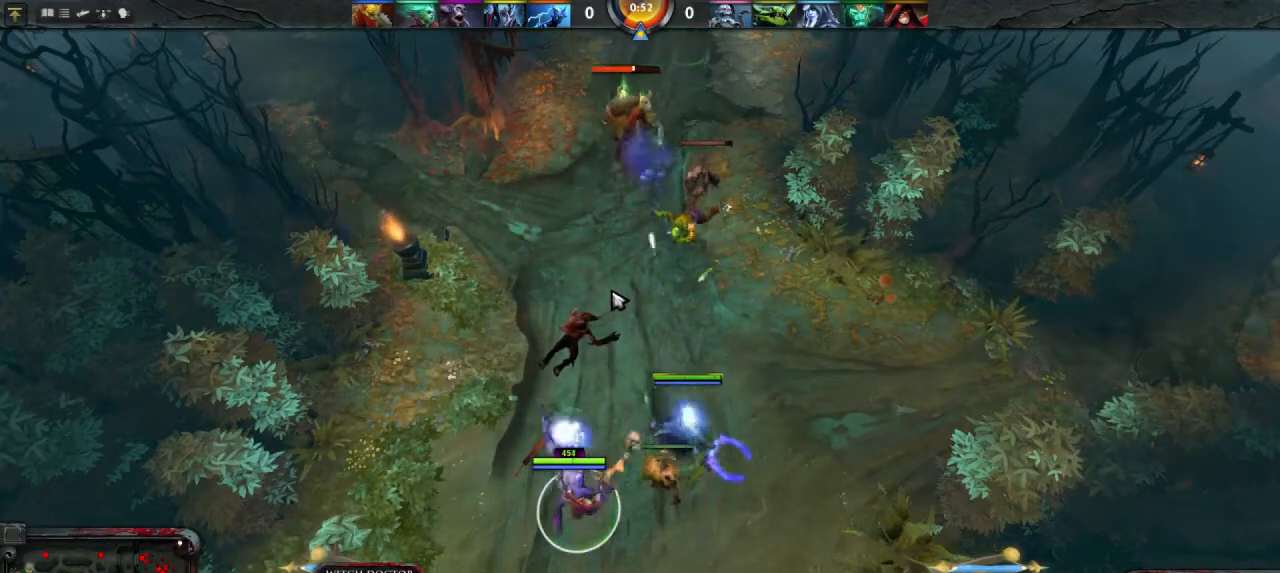
{"keys": [], "mouse": ["right"], "events": [[500, "mouse_right", "down"]]}
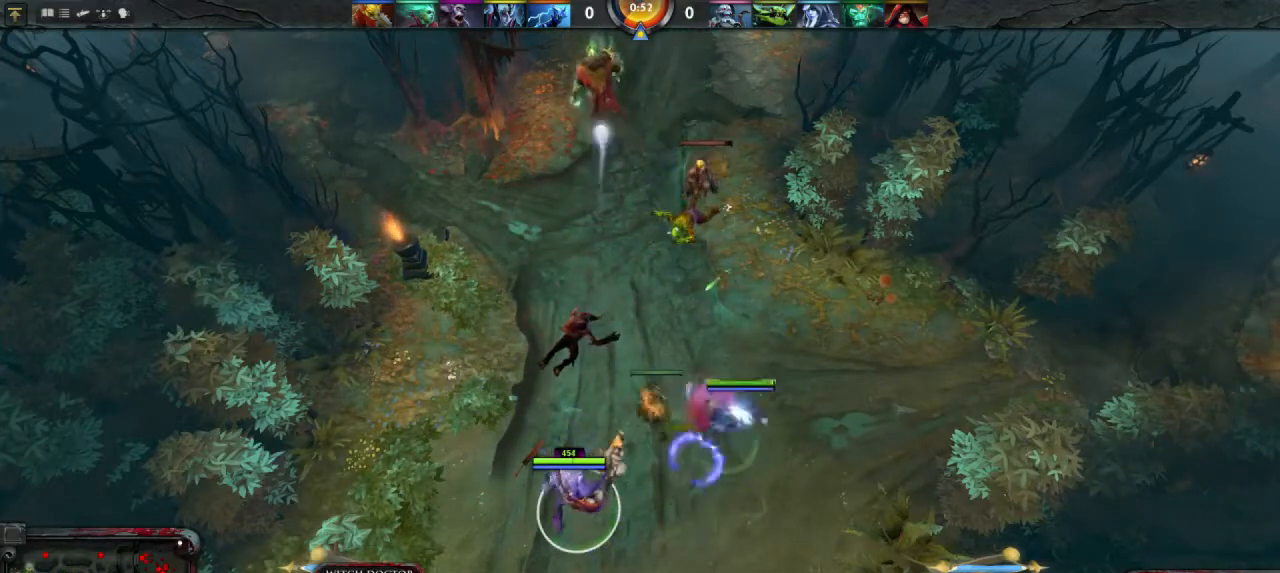
{"keys": [], "mouse": [], "events": [[100, "mouse_right", "up"], [400, "mouse_right", "down"], [500, "mouse_right", "up"]]}
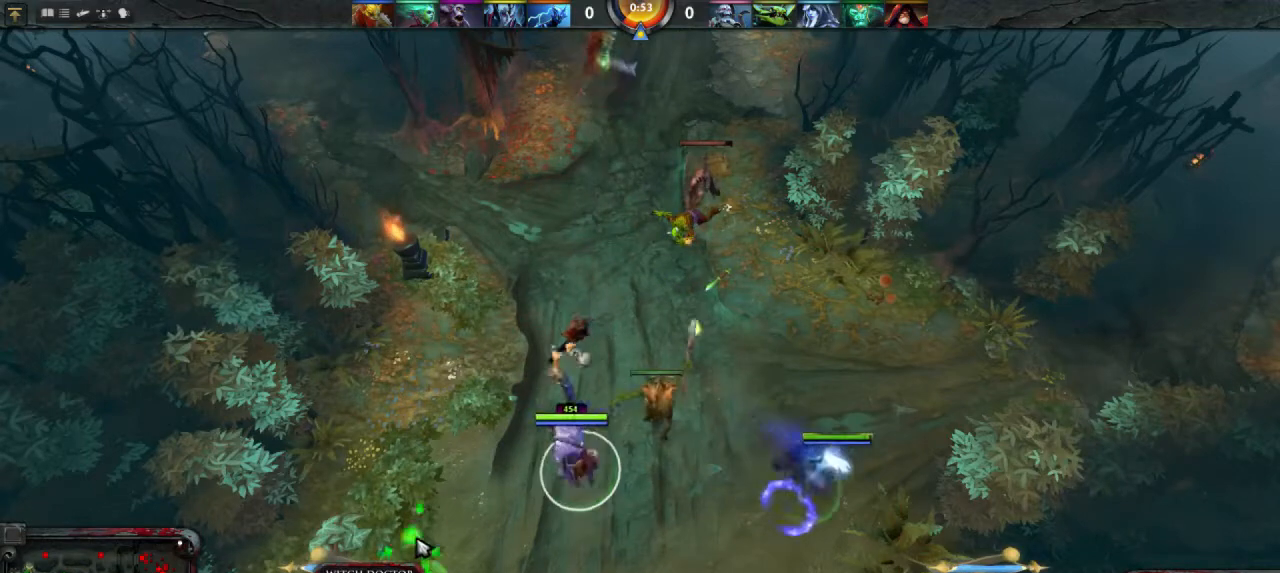
{"keys": [], "mouse": [], "events": [[367, "mouse_right", "down"], [500, "mouse_right", "up"]]}
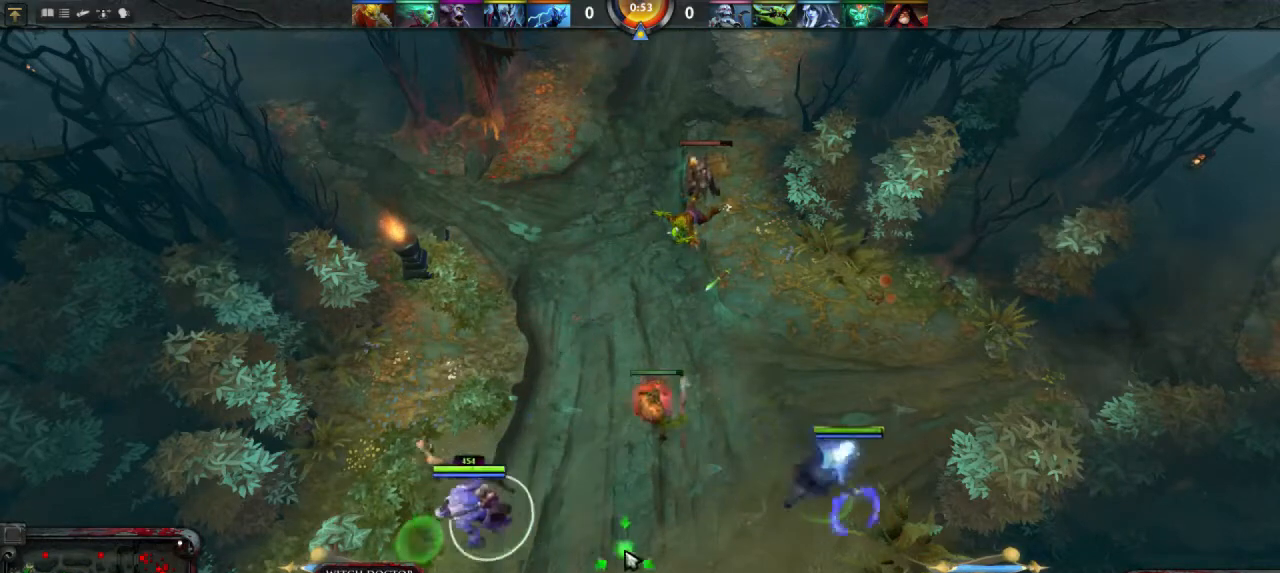
{"keys": [], "mouse": [], "events": [[267, "mouse_right", "down"], [333, "mouse_right", "up"]]}
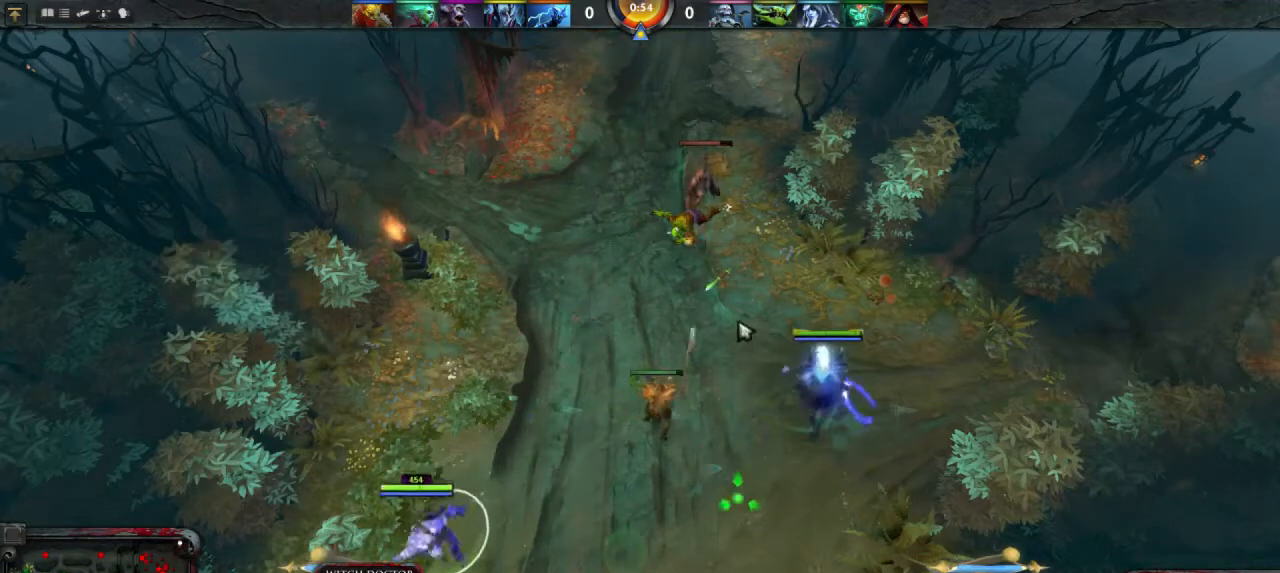
{"keys": [], "mouse": ["right"], "events": [[167, "mouse_right", "down"], [233, "mouse_right", "up"], [500, "mouse_right", "down"]]}
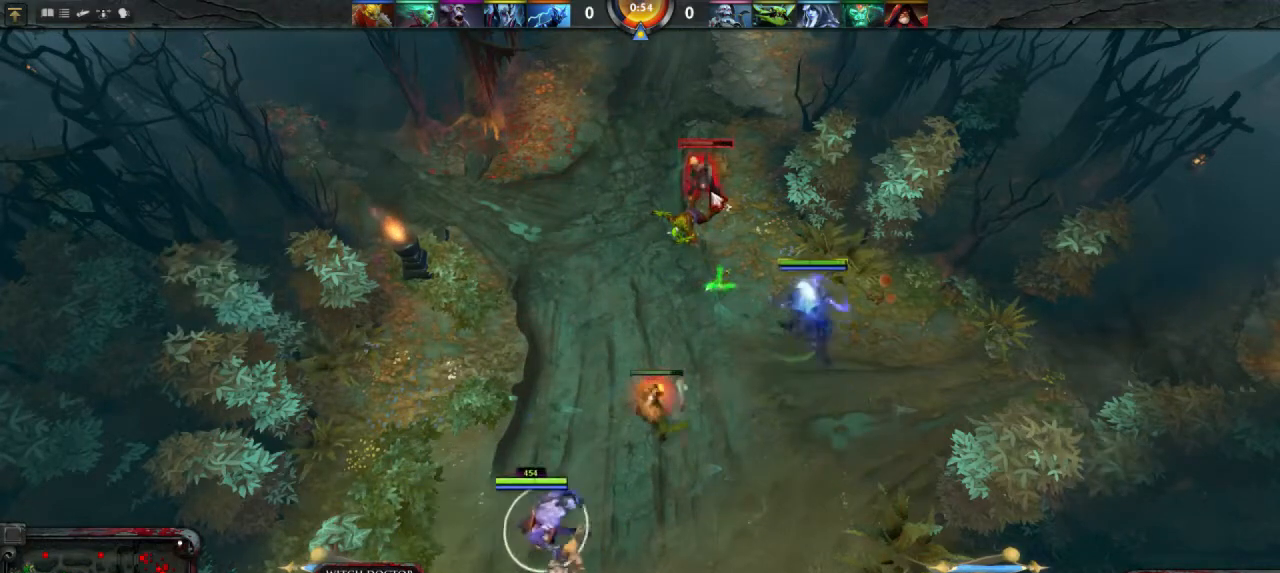
{"keys": [], "mouse": [], "events": [[100, "mouse_right", "up"]]}
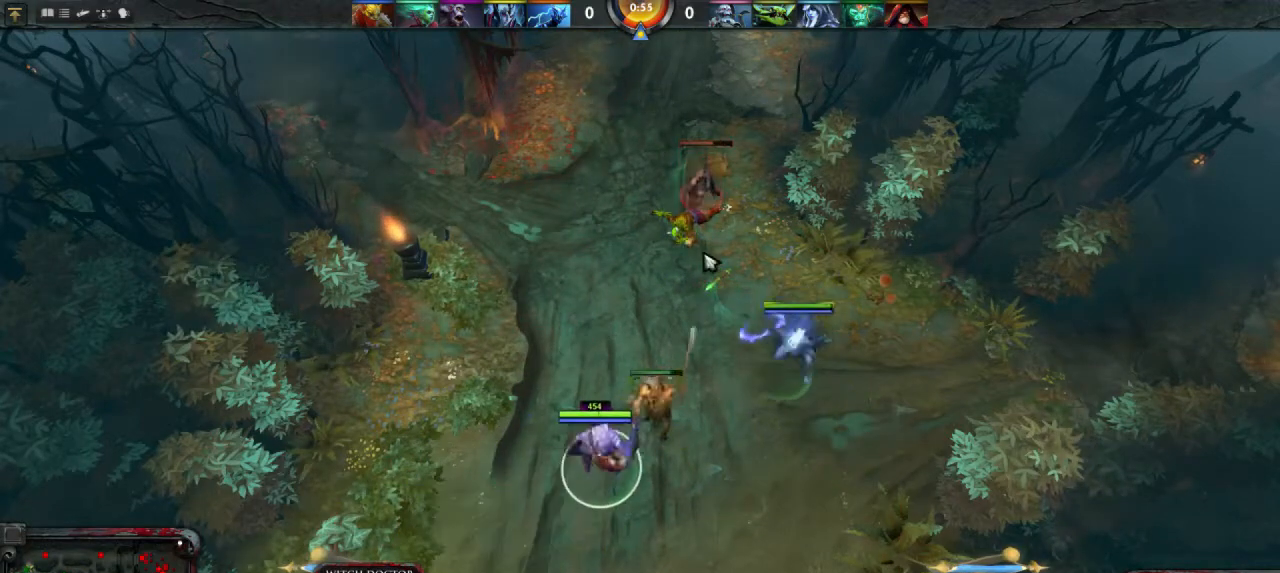
{"keys": [], "mouse": [], "events": []}
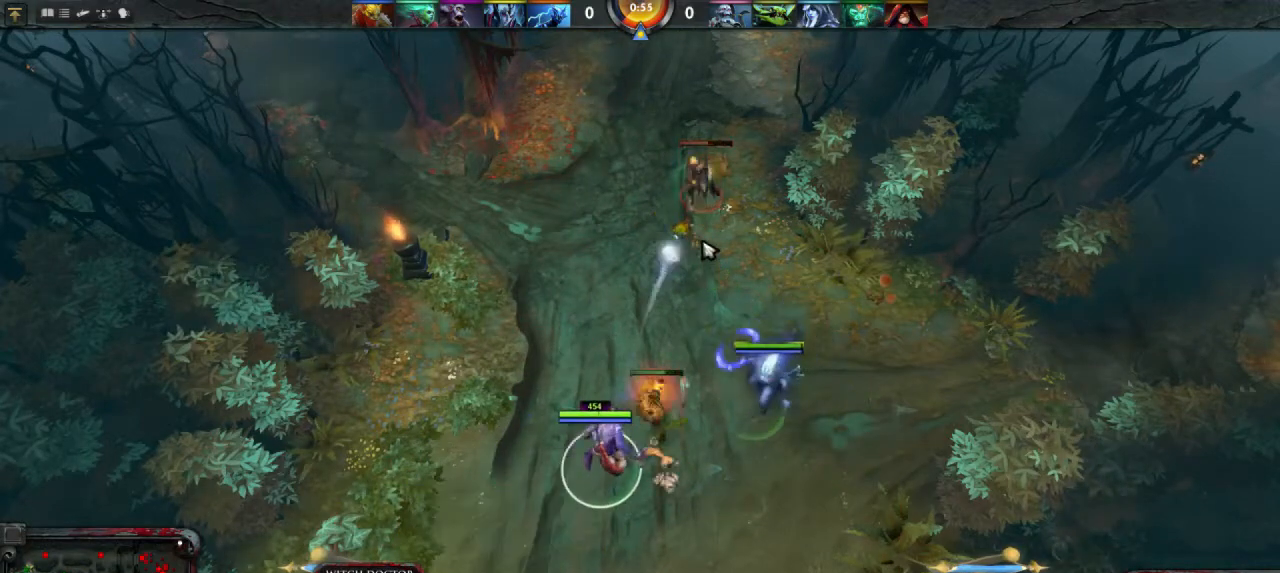
{"keys": [], "mouse": [], "events": []}
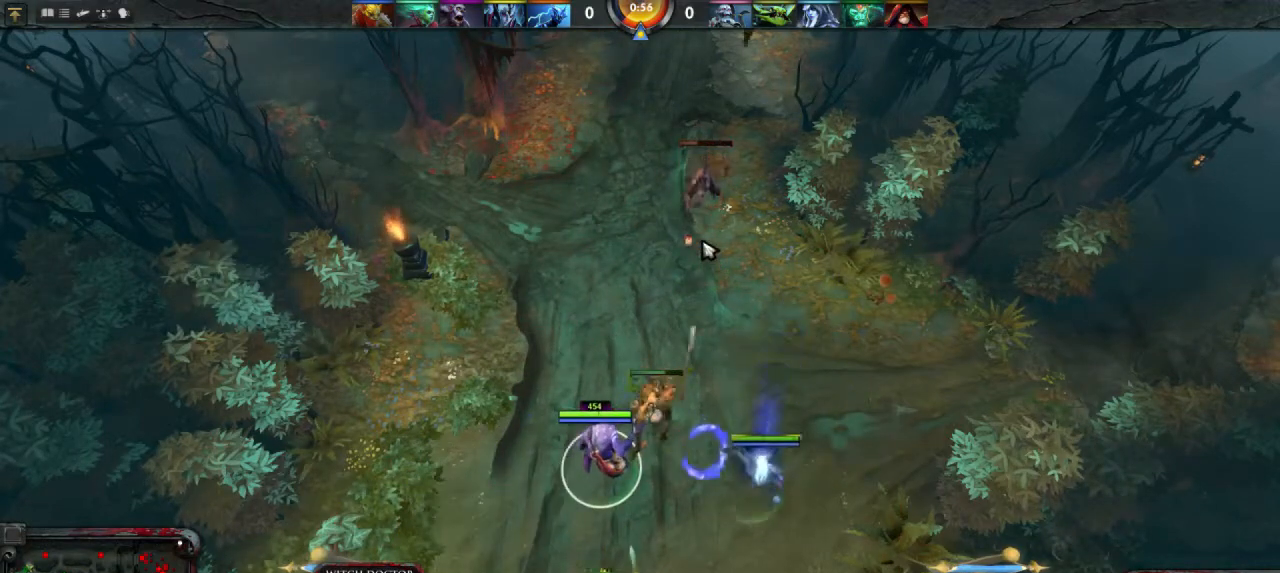
{"keys": [], "mouse": [], "events": []}
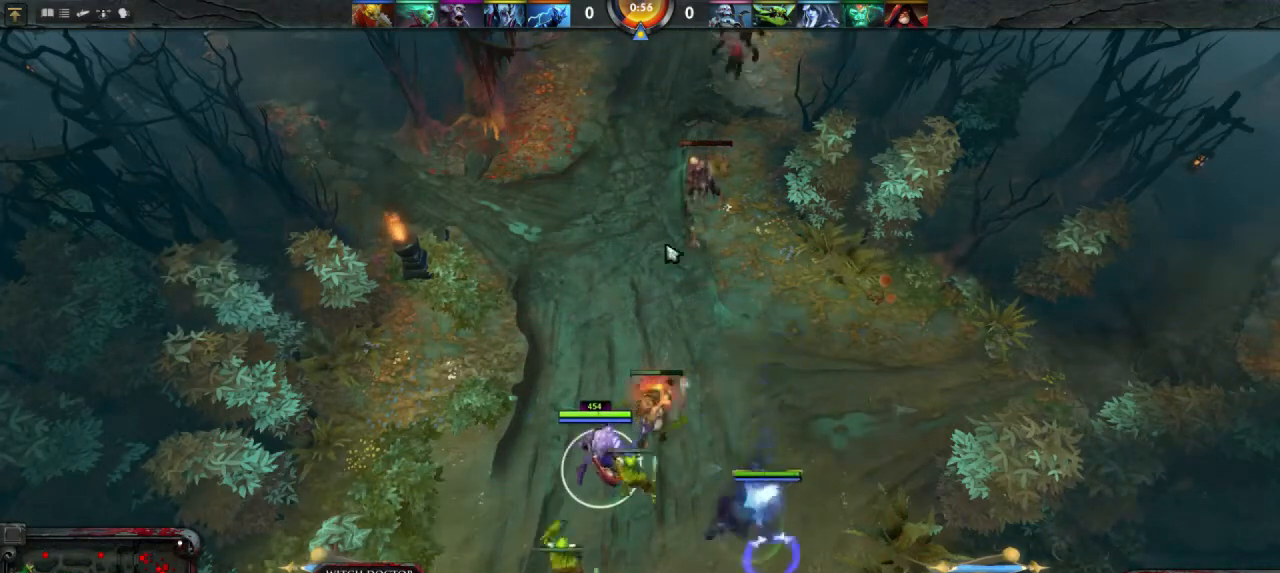
{"keys": [], "mouse": [], "events": []}
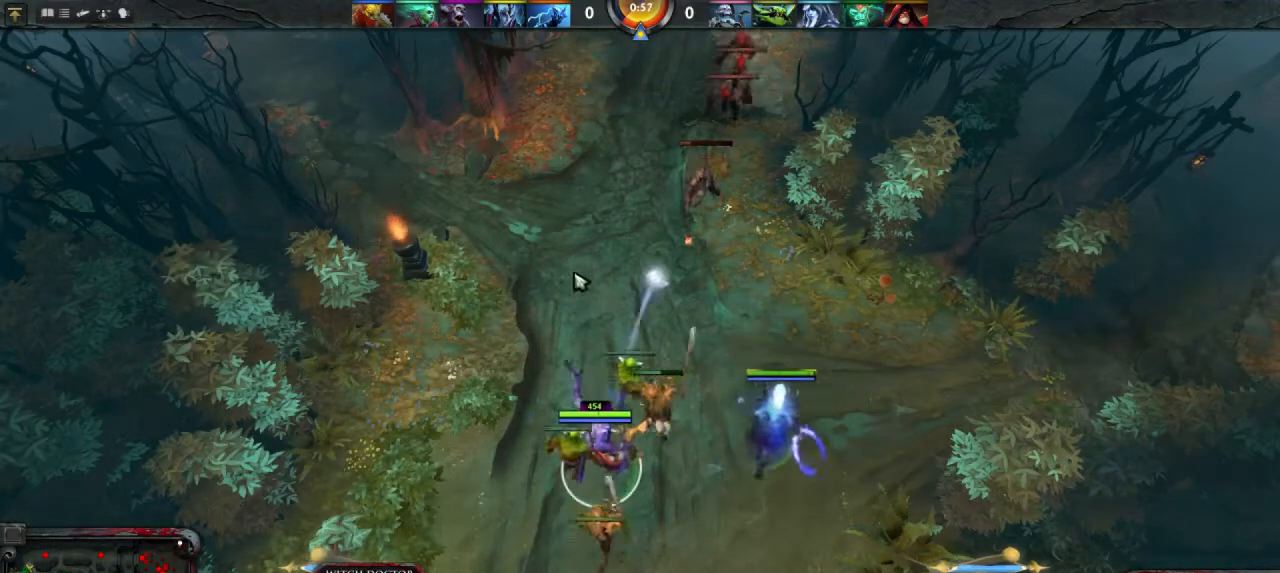
{"keys": [], "mouse": [], "events": []}
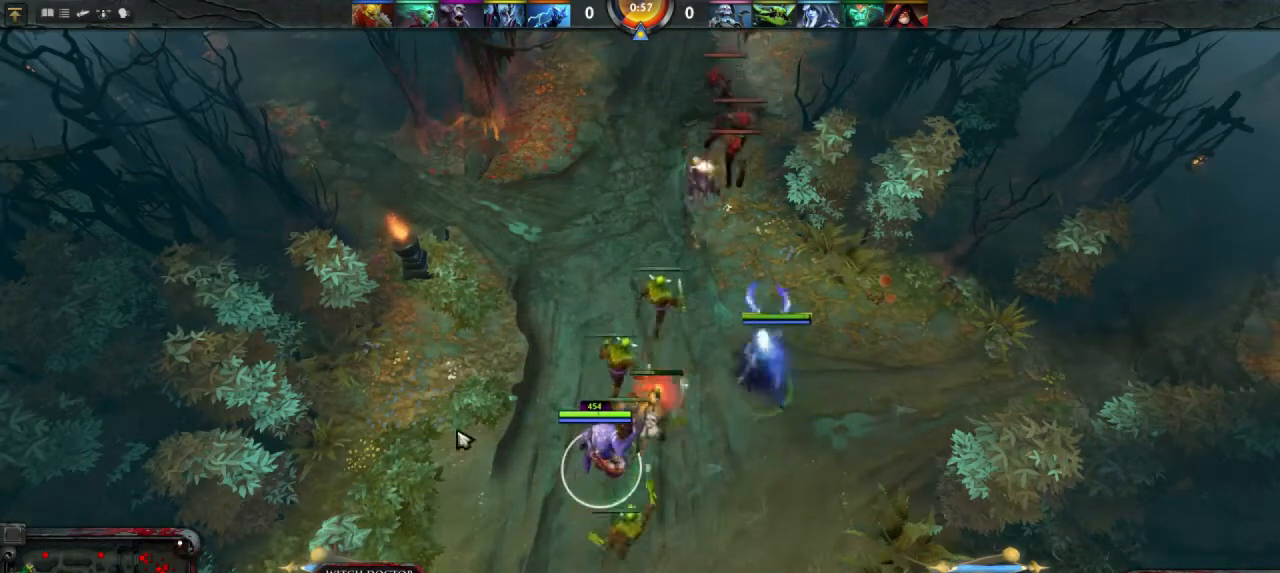
{"keys": [], "mouse": [], "events": [[300, "mouse_right", "down"], [467, "mouse_right", "up"]]}
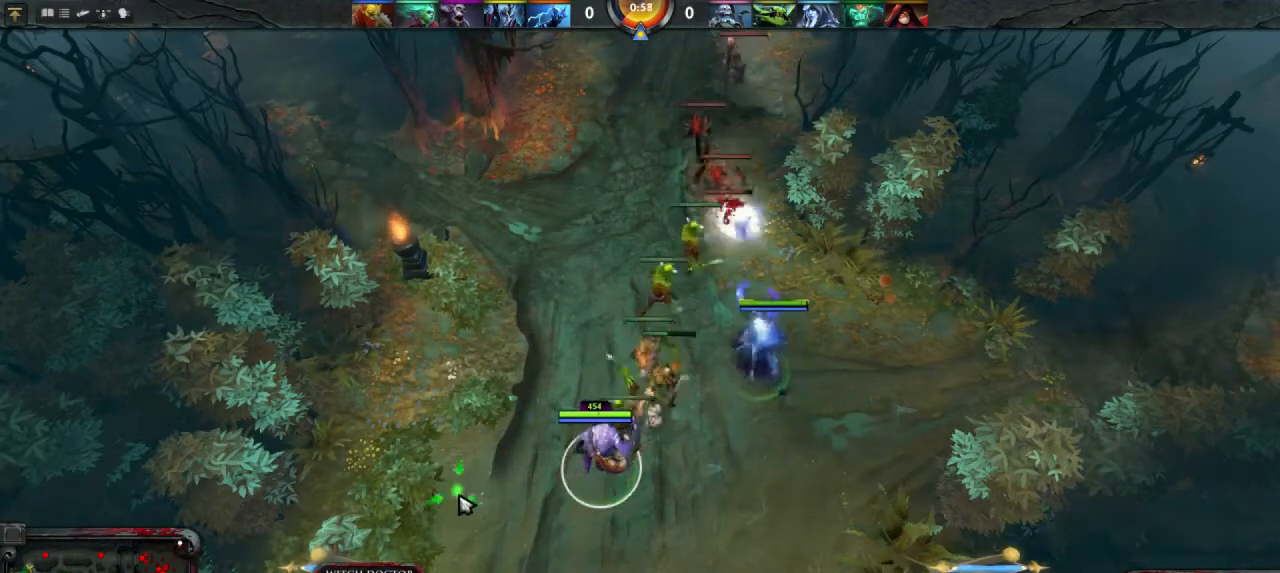
{"keys": [], "mouse": [], "events": []}
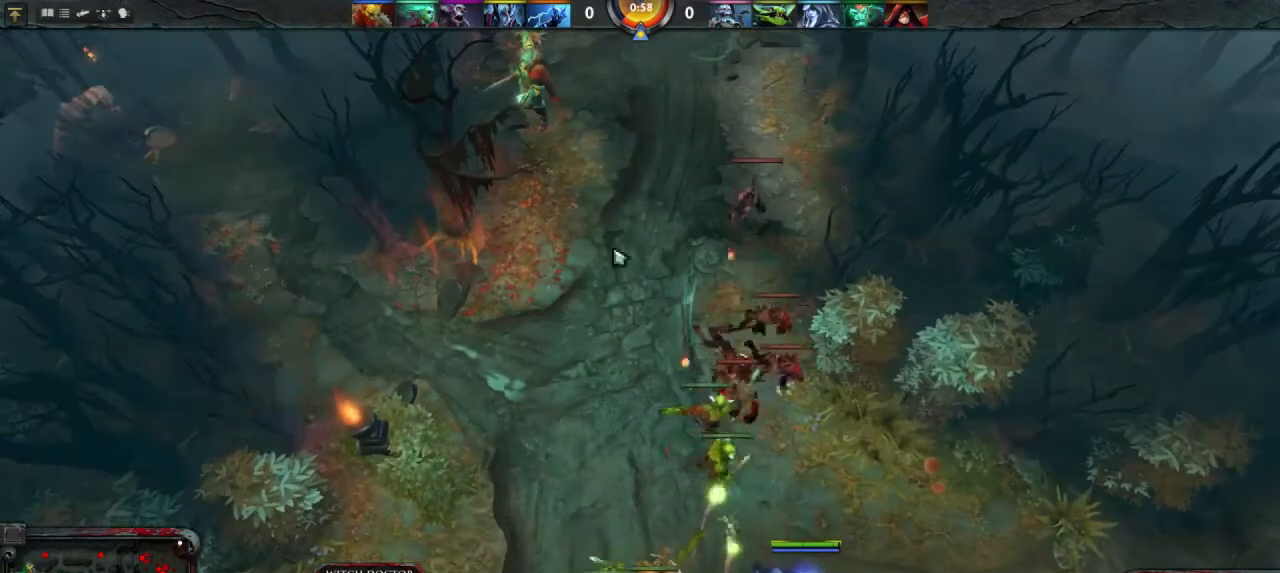
{"keys": [], "mouse": [], "events": []}